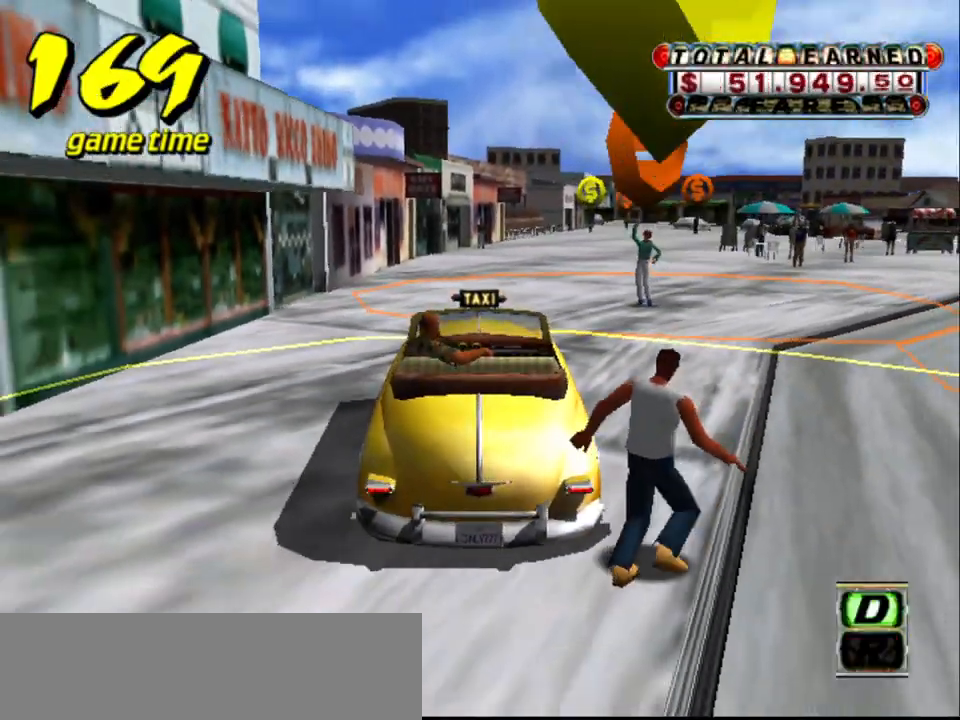
Gameplay with keyboard; each line is a JSON object with the keys held at the frame after it. "events" lists presses ("down") and releases ("up") of "a", "down", "left", "return", "right", "s", "space", "tab" and "up" between this image and that frame as [ms after this image, input, new state], when the widget could be followed in between. No other keys are recorded. Mouse input is not recorded.
{"keys": ["down"], "events": [[250, "a", "down"], [250, "s", "up"], [350, "a", "up"]]}
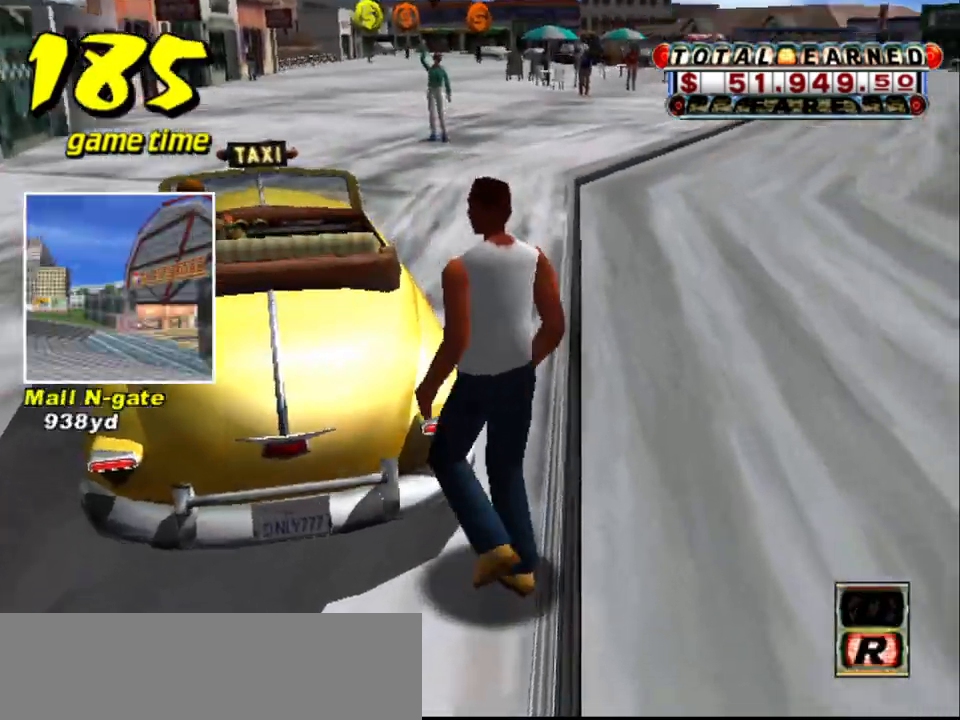
{"keys": [], "events": [[34, "down", "up"]]}
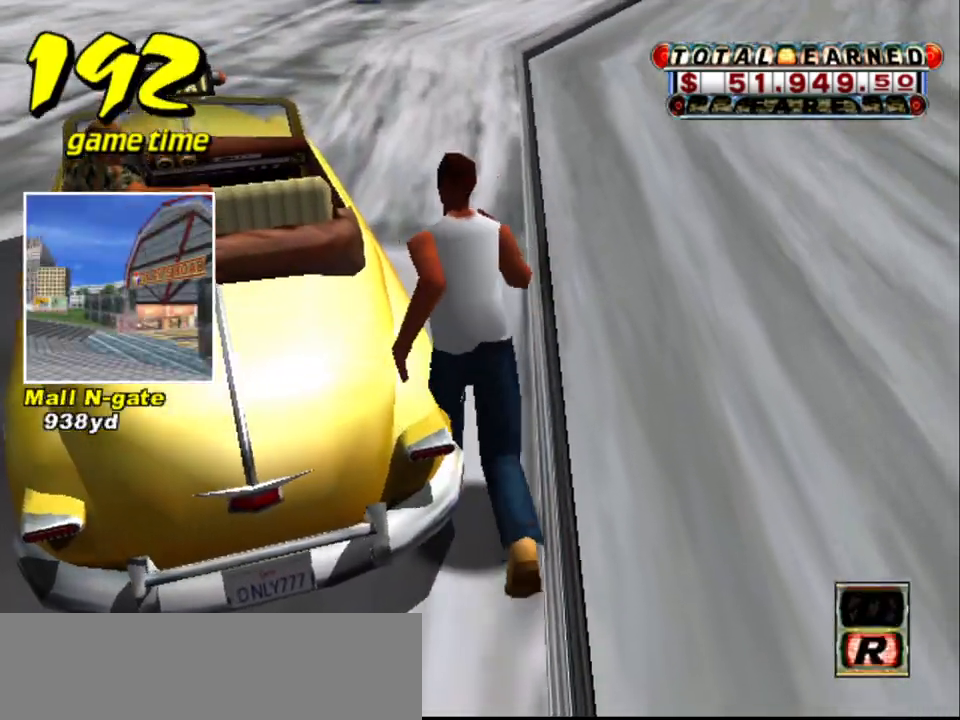
{"keys": [], "events": []}
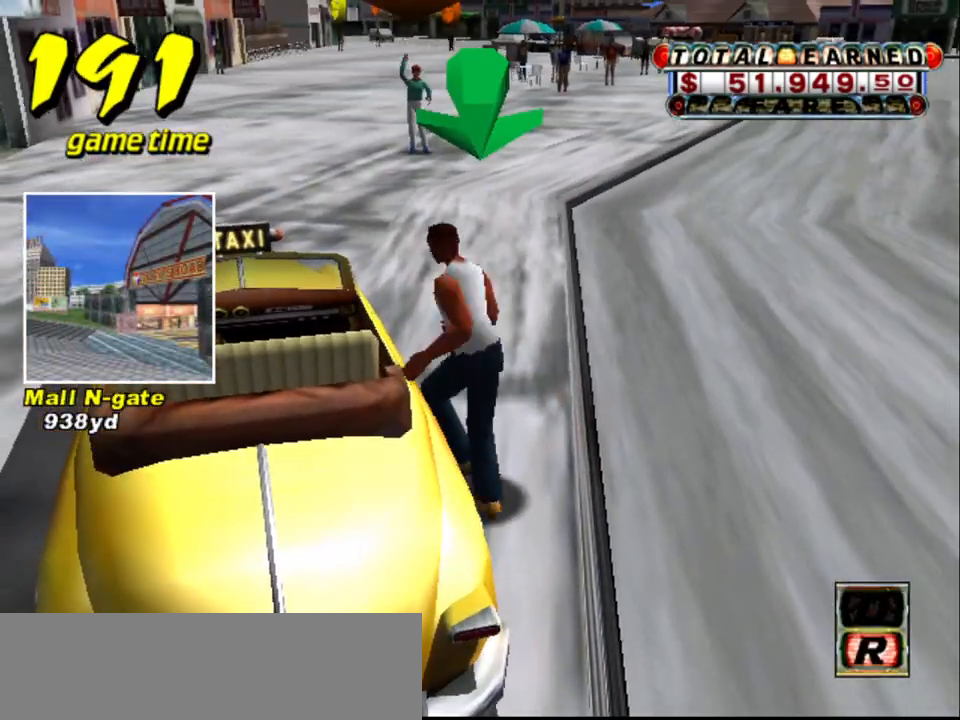
{"keys": ["s", "up"], "events": [[434, "s", "down"], [484, "up", "down"]]}
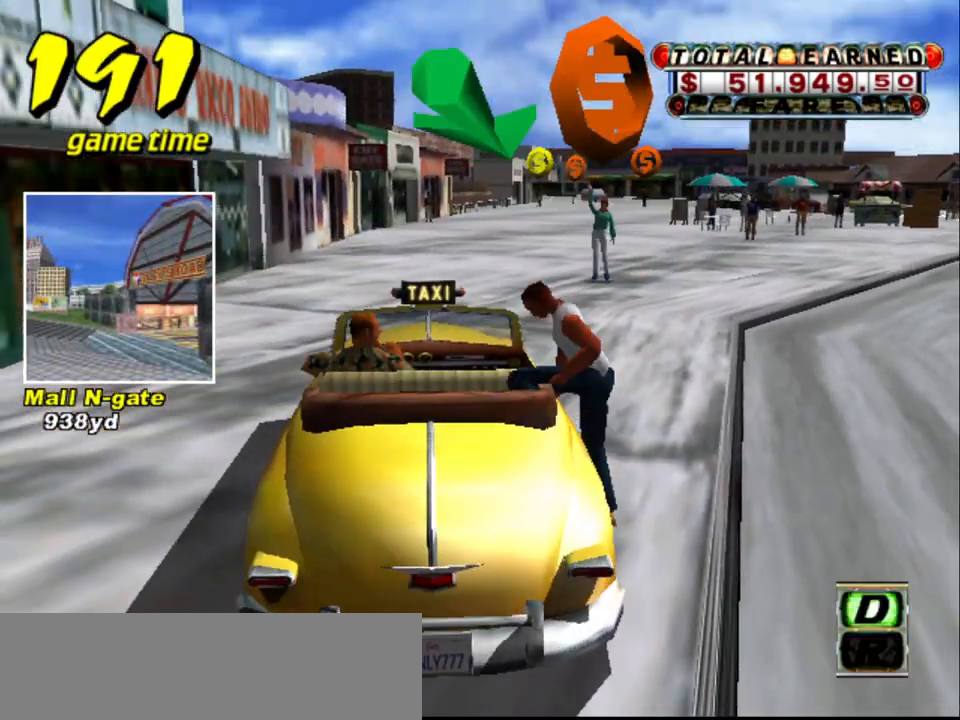
{"keys": ["up"], "events": [[84, "s", "up"]]}
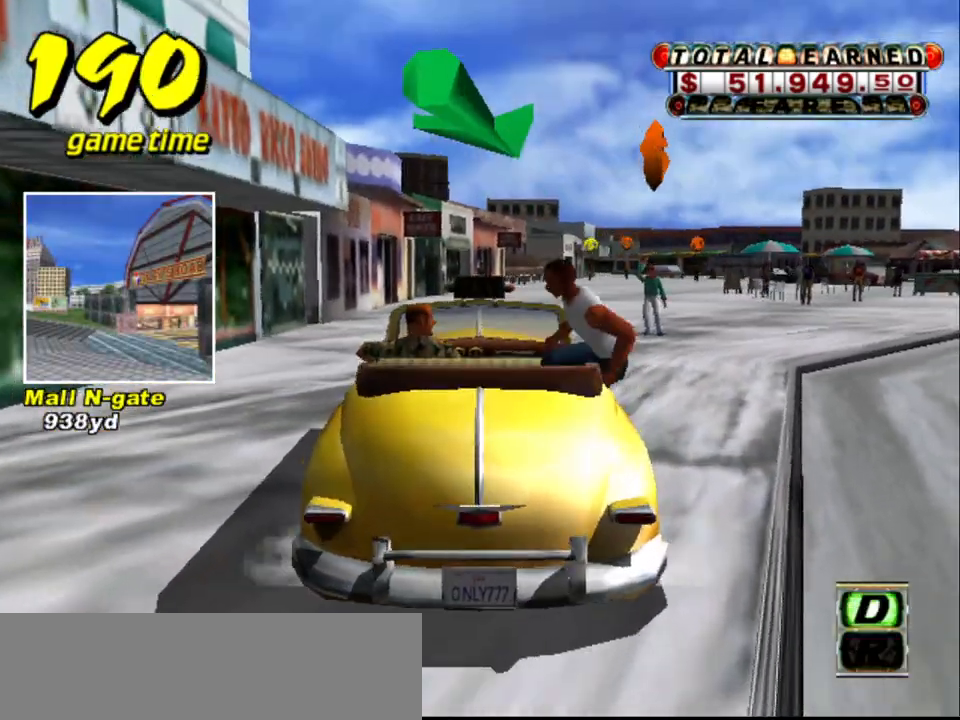
{"keys": ["right", "up"], "events": [[250, "right", "down"]]}
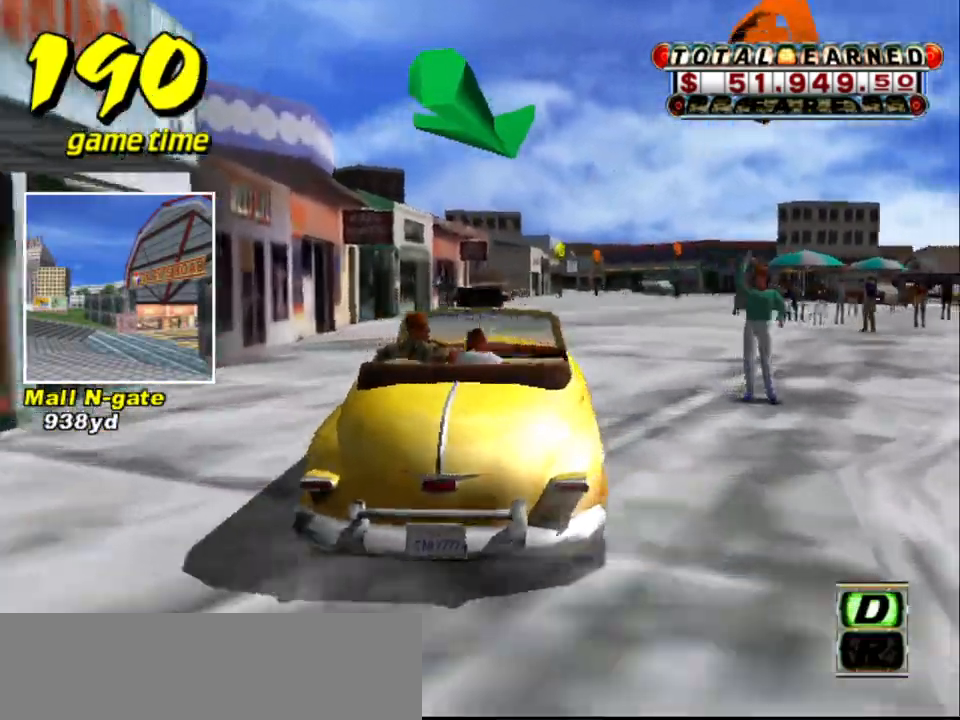
{"keys": ["up"], "events": [[17, "right", "up"]]}
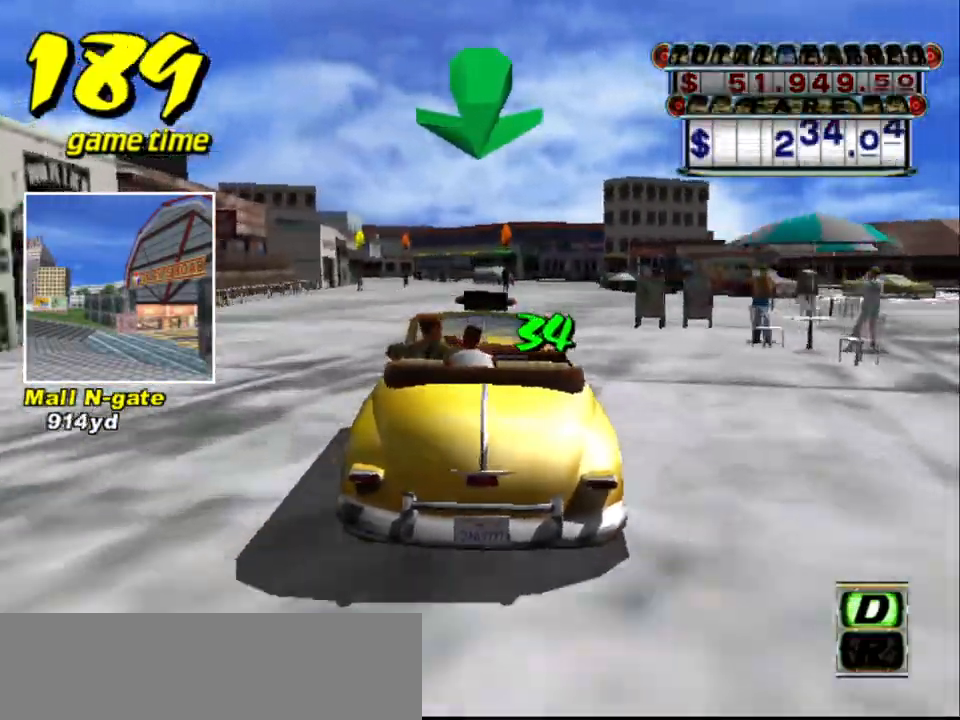
{"keys": ["s", "up"], "events": [[34, "up", "up"], [84, "a", "down"], [217, "a", "up"], [317, "s", "down"], [367, "up", "down"]]}
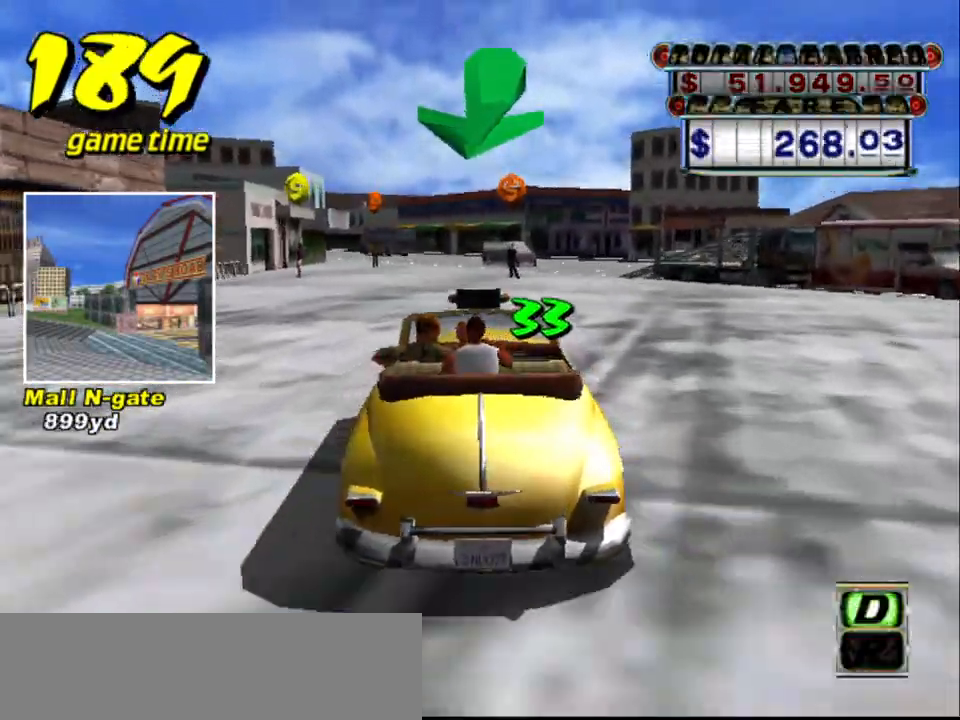
{"keys": ["left", "up"], "events": [[50, "s", "up"], [484, "left", "down"]]}
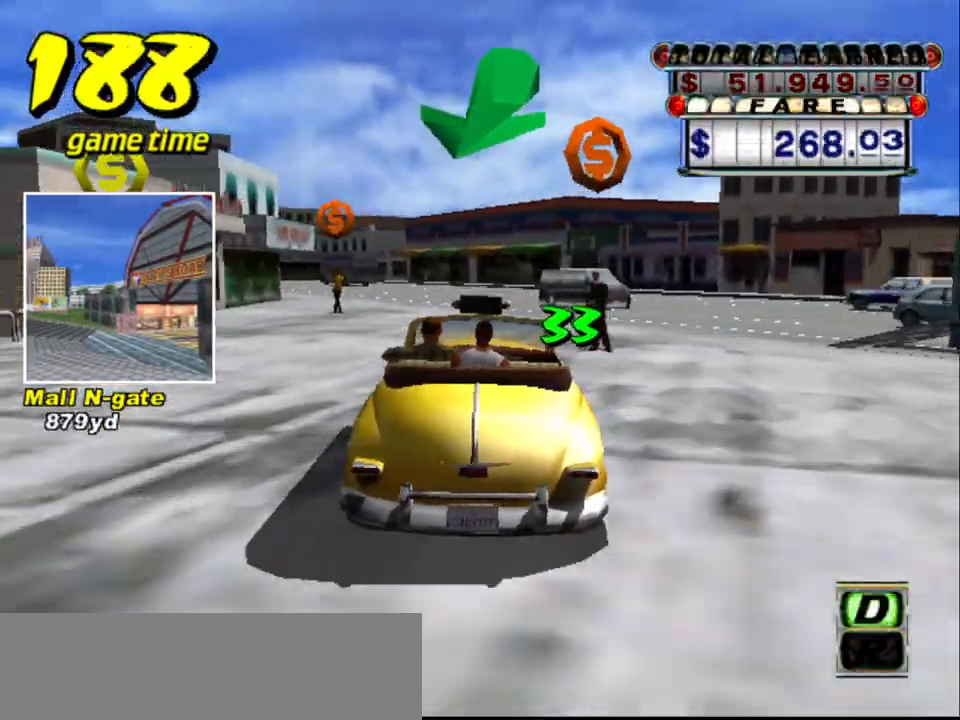
{"keys": ["s", "up"], "events": [[67, "left", "up"], [67, "up", "up"], [117, "a", "down"], [250, "a", "up"], [350, "s", "down"], [400, "up", "down"]]}
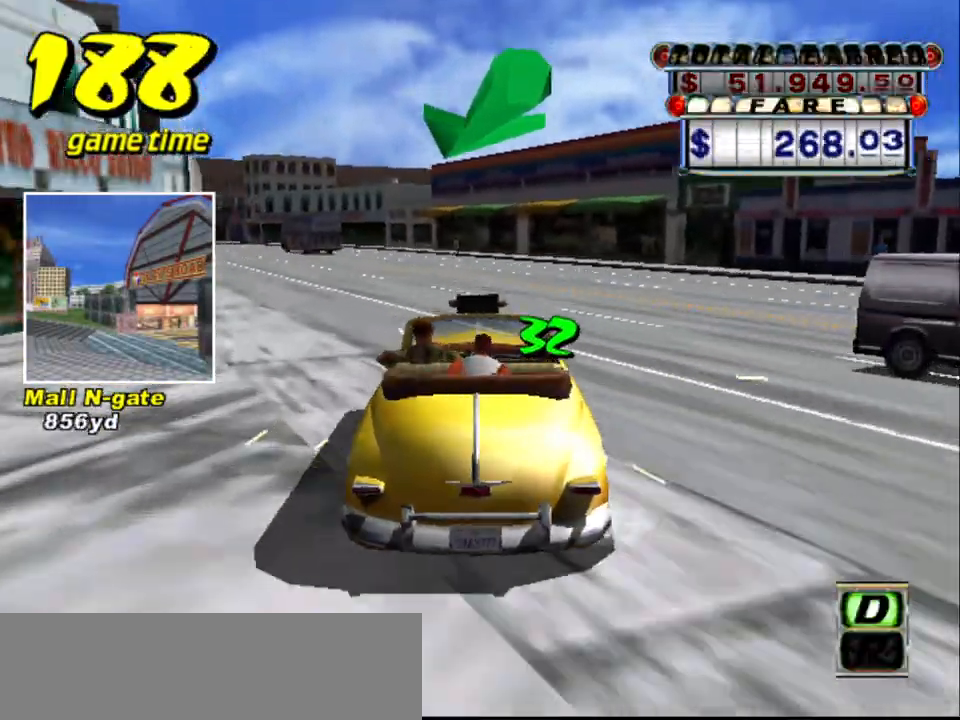
{"keys": ["up"], "events": [[34, "s", "up"], [134, "left", "down"], [317, "left", "up"]]}
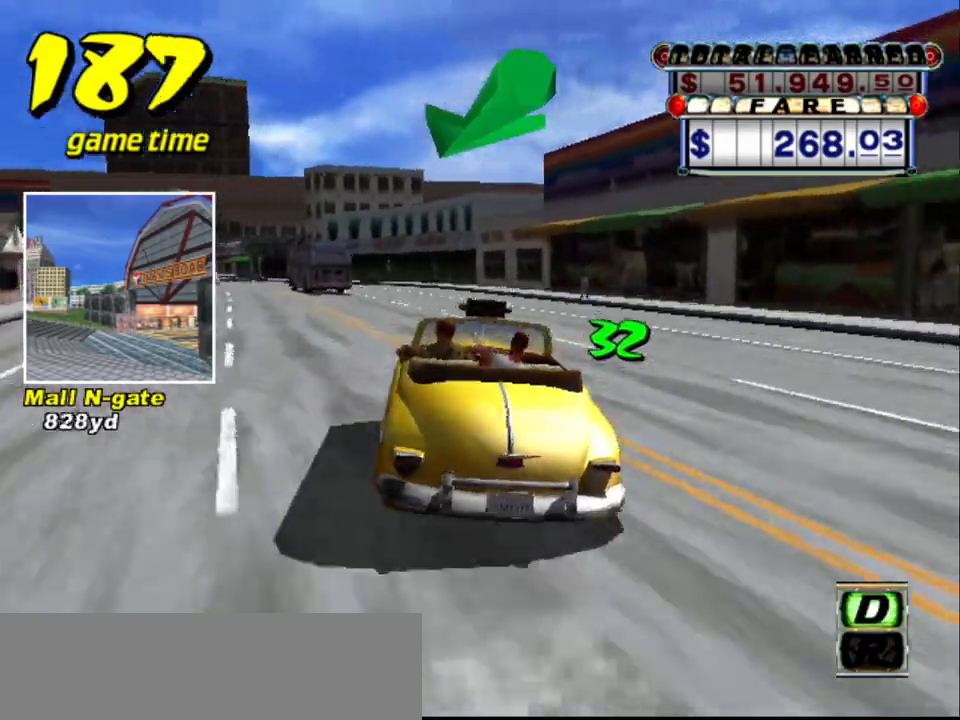
{"keys": ["up"], "events": [[100, "left", "down"], [200, "left", "up"]]}
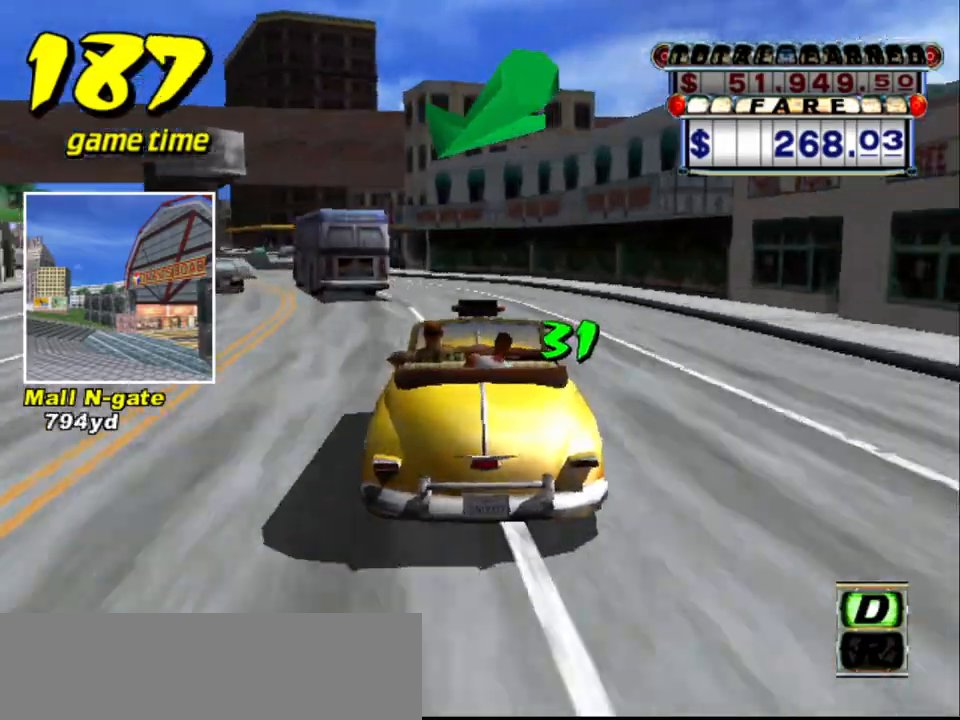
{"keys": ["up"], "events": [[67, "left", "down"], [167, "left", "up"], [300, "left", "down"], [350, "left", "up"]]}
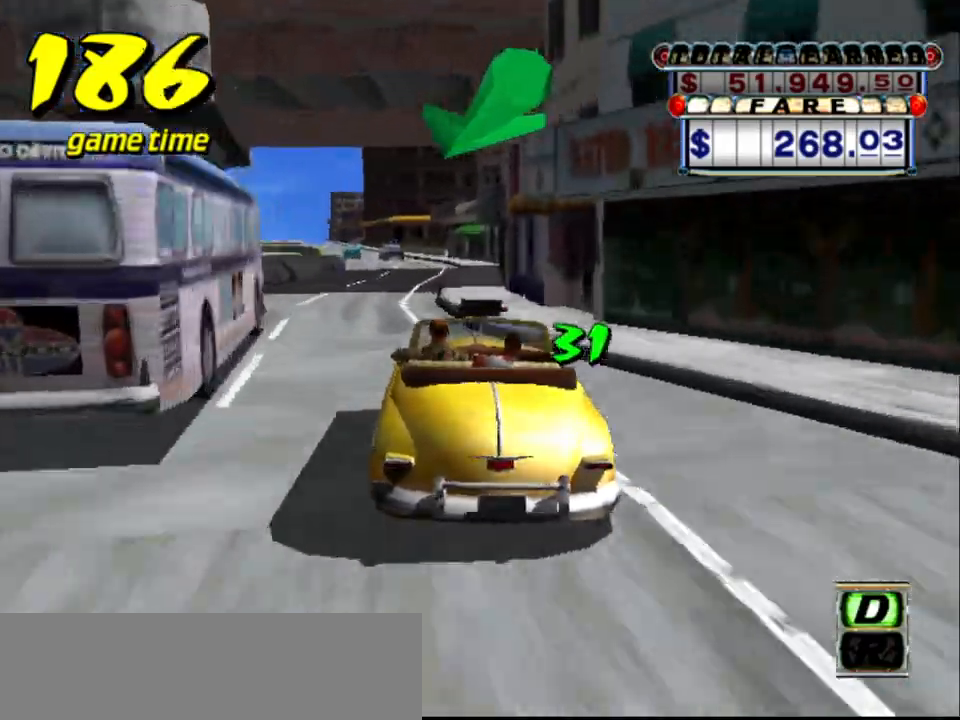
{"keys": ["a"], "events": [[400, "up", "up"], [450, "a", "down"]]}
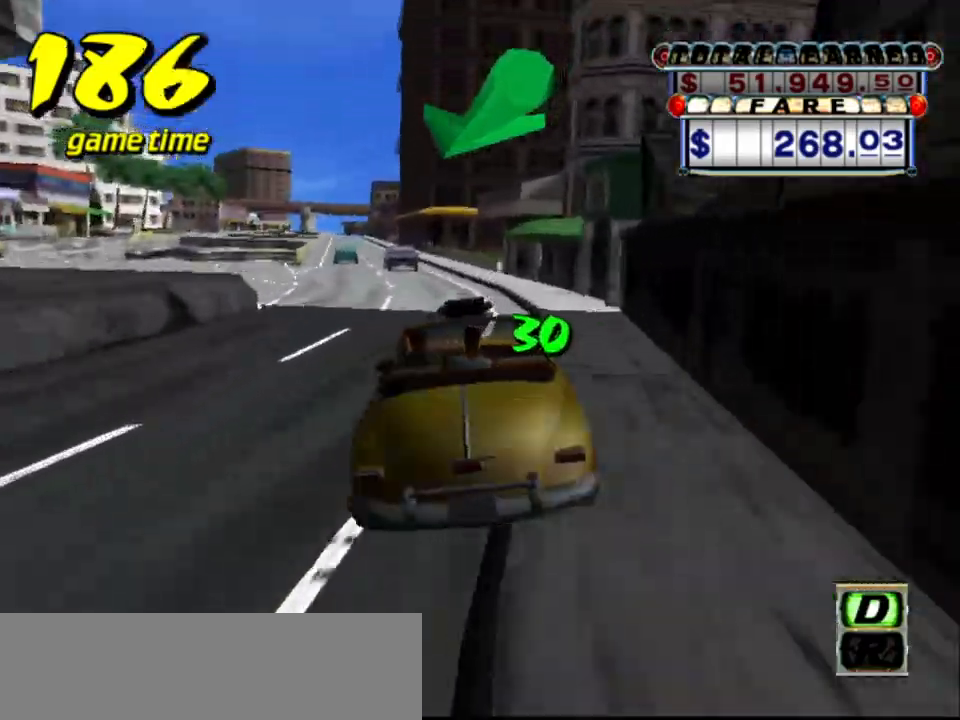
{"keys": ["left", "up"], "events": [[150, "a", "up"], [250, "s", "down"], [334, "up", "down"], [434, "s", "up"], [484, "left", "down"]]}
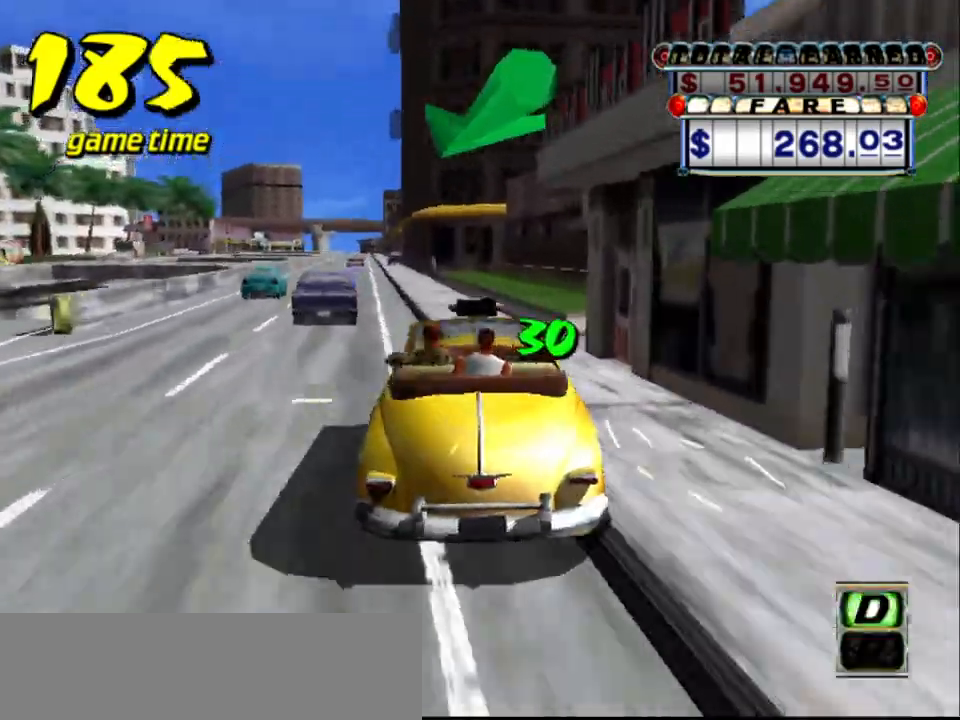
{"keys": ["up"], "events": [[134, "left", "up"], [367, "left", "down"], [467, "left", "up"]]}
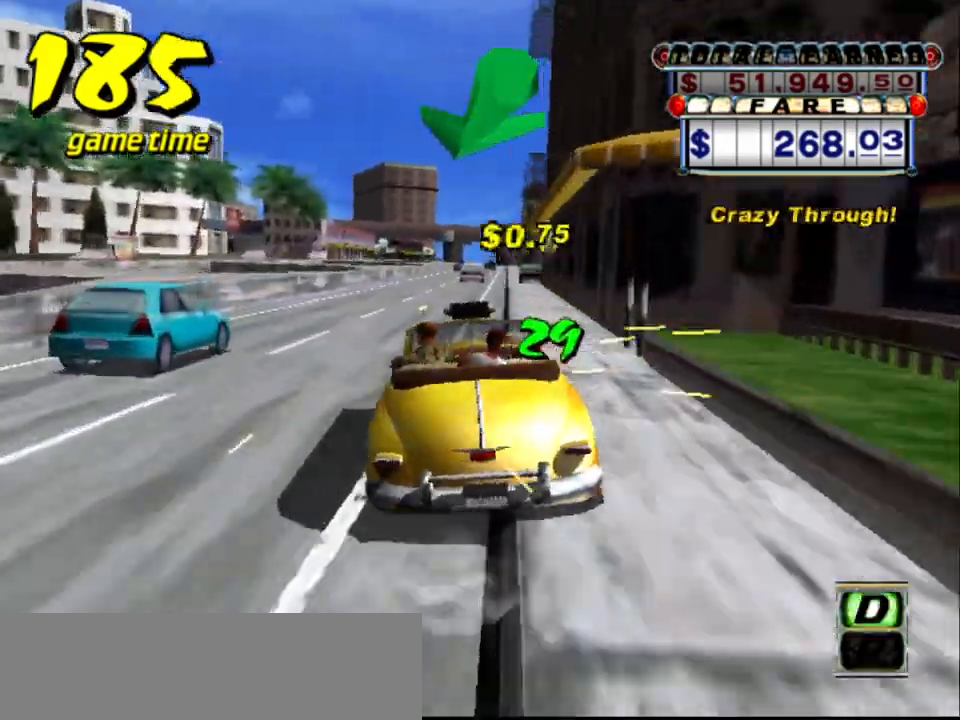
{"keys": [], "events": [[150, "up", "up"], [284, "a", "down"], [334, "right", "down"], [384, "a", "up"], [467, "right", "up"]]}
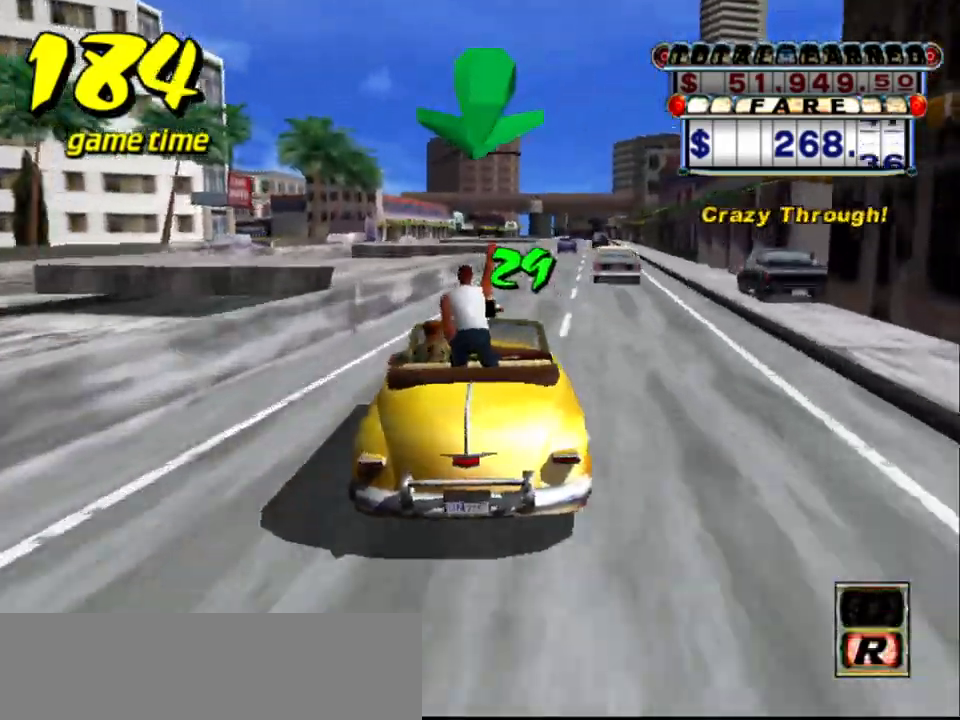
{"keys": ["up"], "events": [[17, "s", "down"], [117, "s", "up"], [217, "right", "down"], [250, "right", "up"], [384, "up", "down"]]}
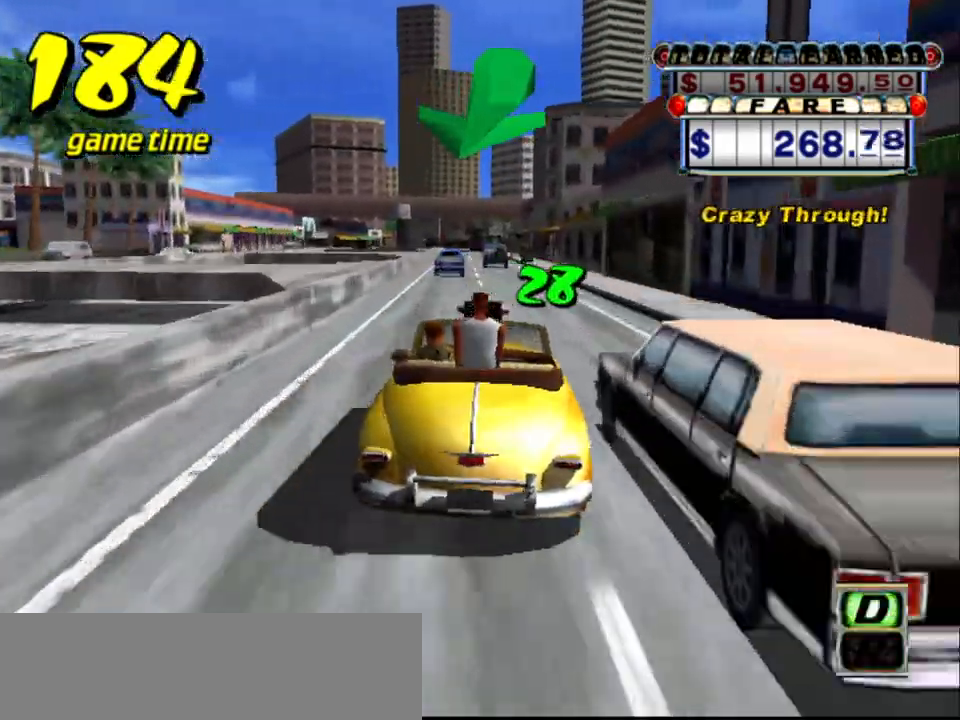
{"keys": ["left"], "events": [[84, "up", "up"], [467, "left", "down"]]}
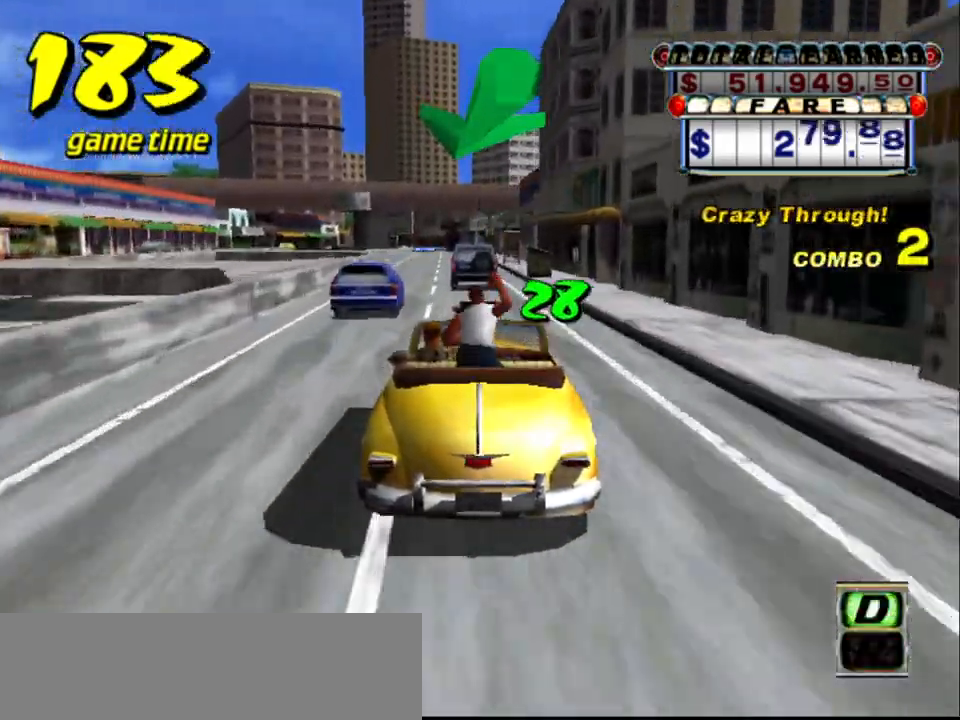
{"keys": ["s", "up"], "events": [[50, "left", "up"], [150, "a", "down"], [234, "a", "up"], [434, "s", "down"], [467, "up", "down"]]}
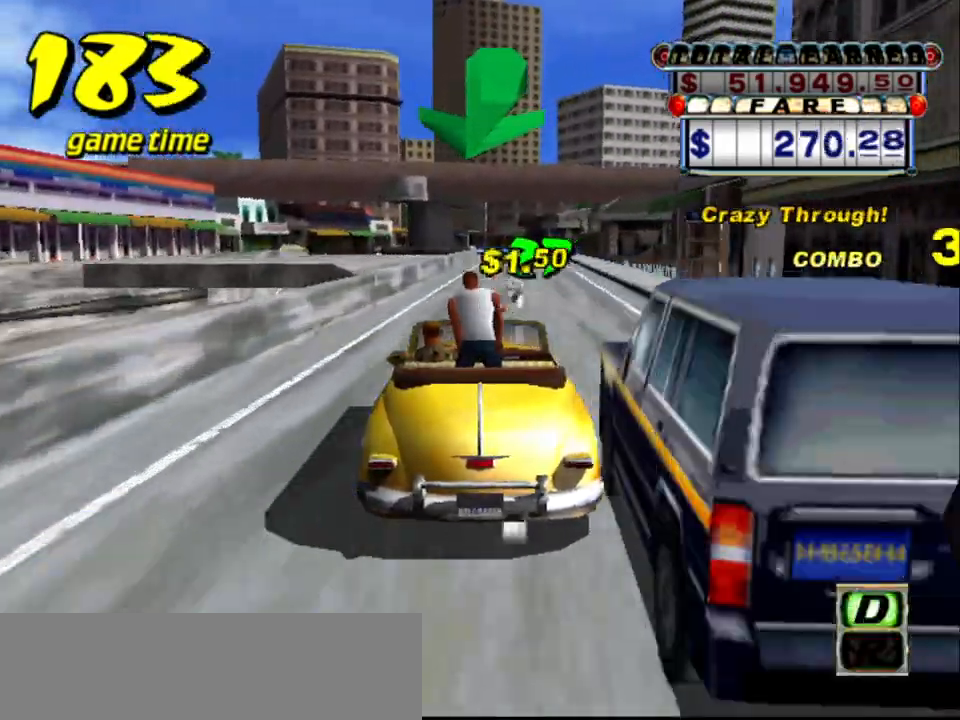
{"keys": ["a", "left"], "events": [[117, "s", "up"], [167, "right", "down"], [250, "right", "up"], [400, "up", "up"], [450, "a", "down"], [500, "left", "down"]]}
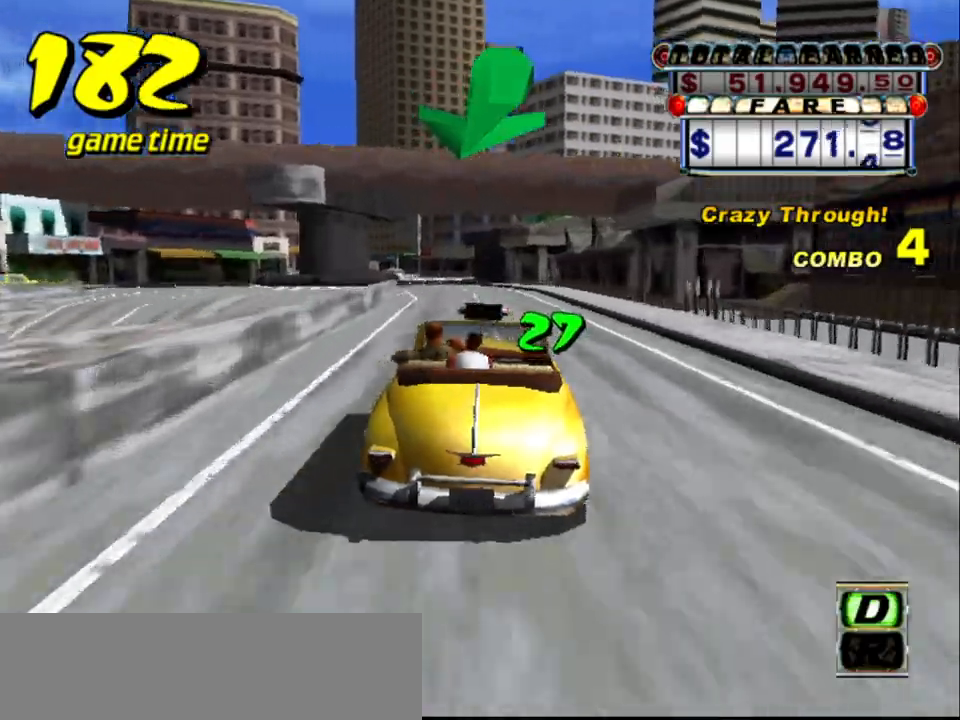
{"keys": ["up"], "events": [[84, "a", "up"], [84, "left", "up"], [184, "s", "down"], [184, "up", "down"], [284, "s", "up"]]}
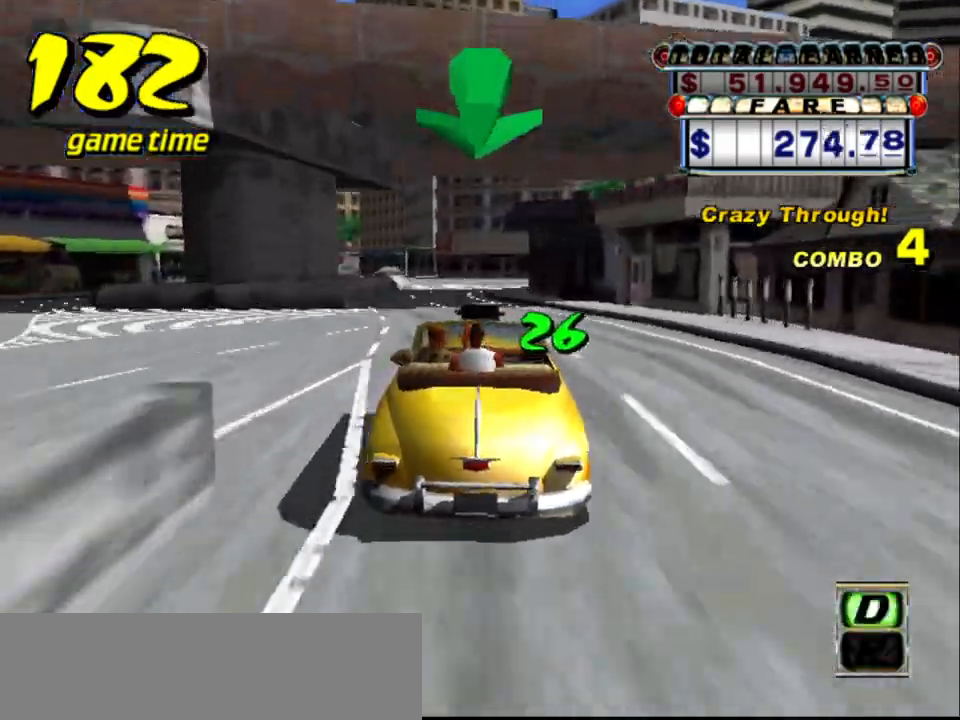
{"keys": ["up"], "events": [[384, "left", "down"], [484, "left", "up"]]}
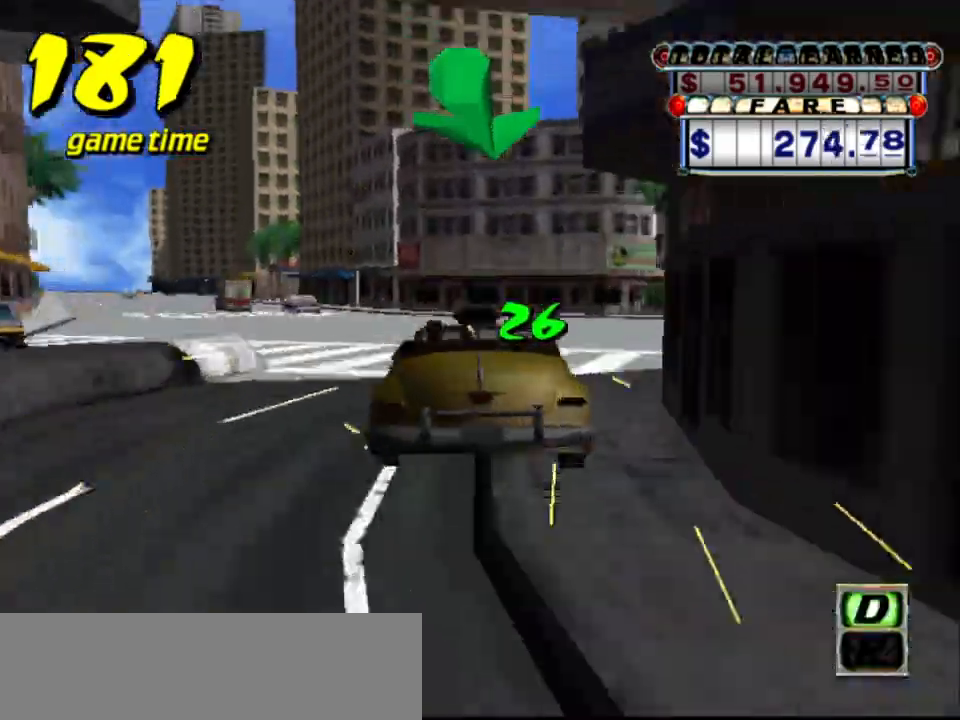
{"keys": ["left"], "events": [[217, "left", "down"], [350, "left", "up"], [350, "up", "up"], [434, "left", "down"]]}
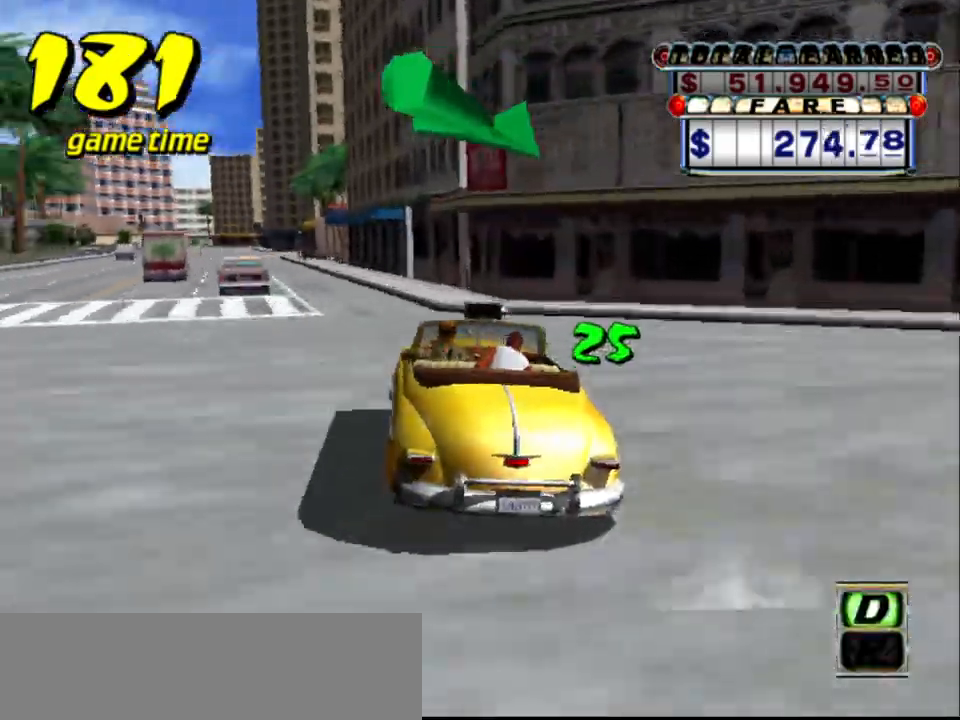
{"keys": ["left", "up"], "events": [[34, "a", "down"], [34, "left", "up"], [134, "a", "up"], [317, "s", "down"], [367, "up", "down"], [467, "left", "down"], [467, "s", "up"]]}
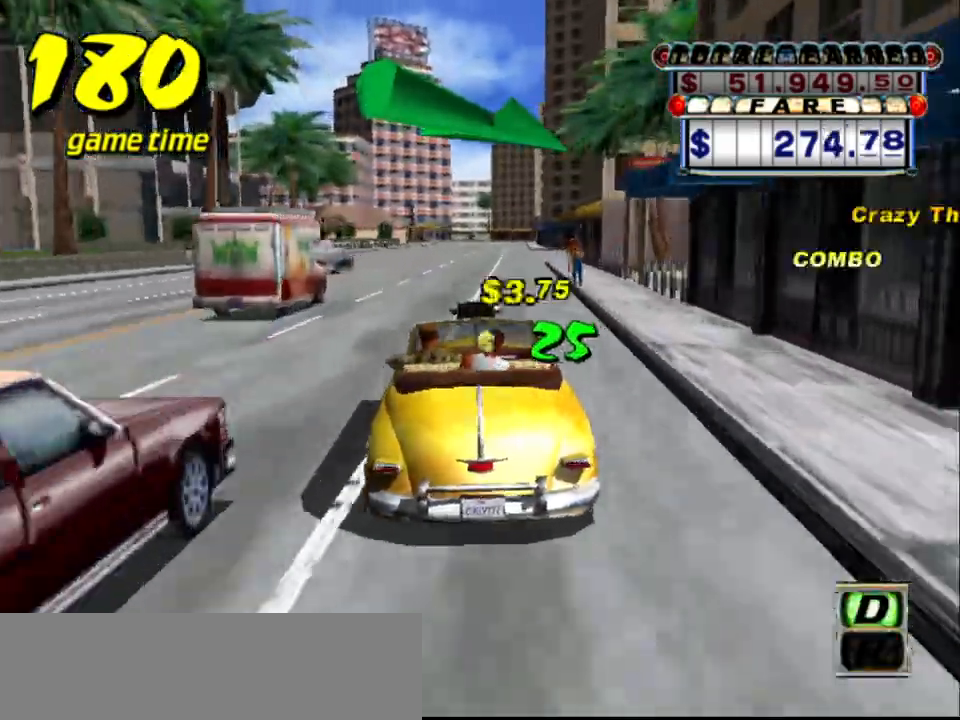
{"keys": ["right", "up"], "events": [[50, "left", "up"], [417, "right", "down"]]}
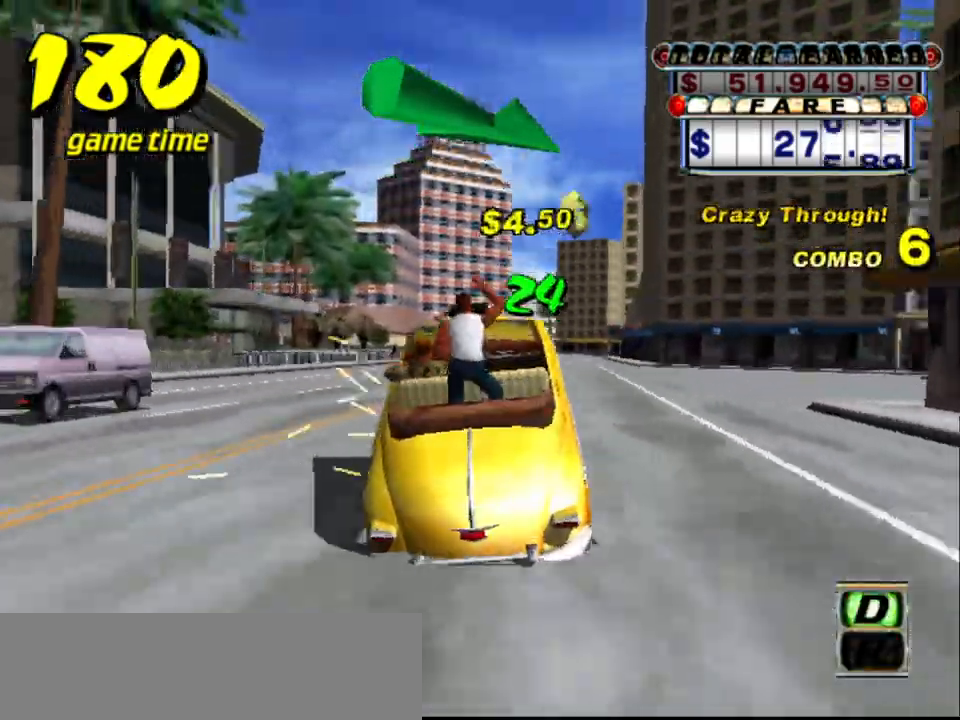
{"keys": ["up"], "events": [[67, "right", "up"], [167, "right", "down"], [350, "right", "up"]]}
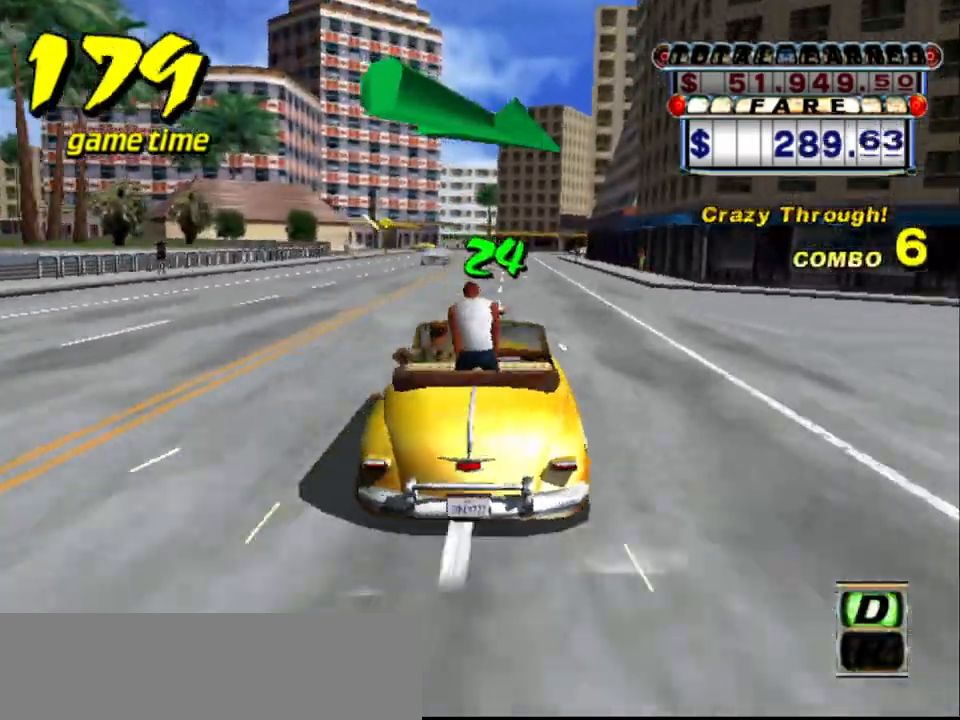
{"keys": [], "events": [[367, "up", "up"]]}
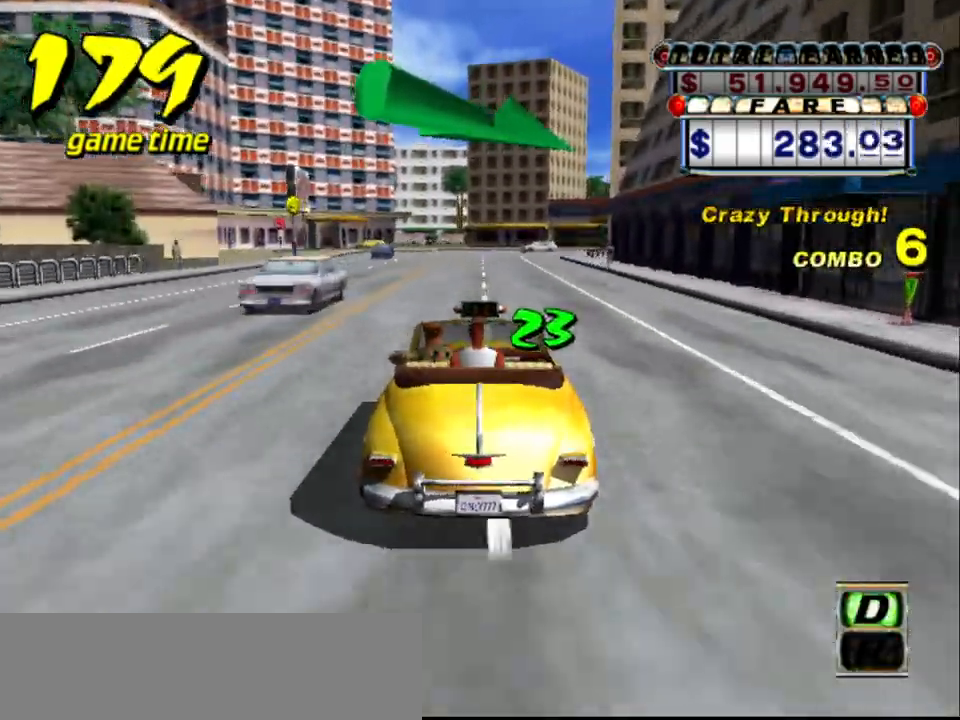
{"keys": [], "events": [[100, "down", "down"], [184, "down", "up"]]}